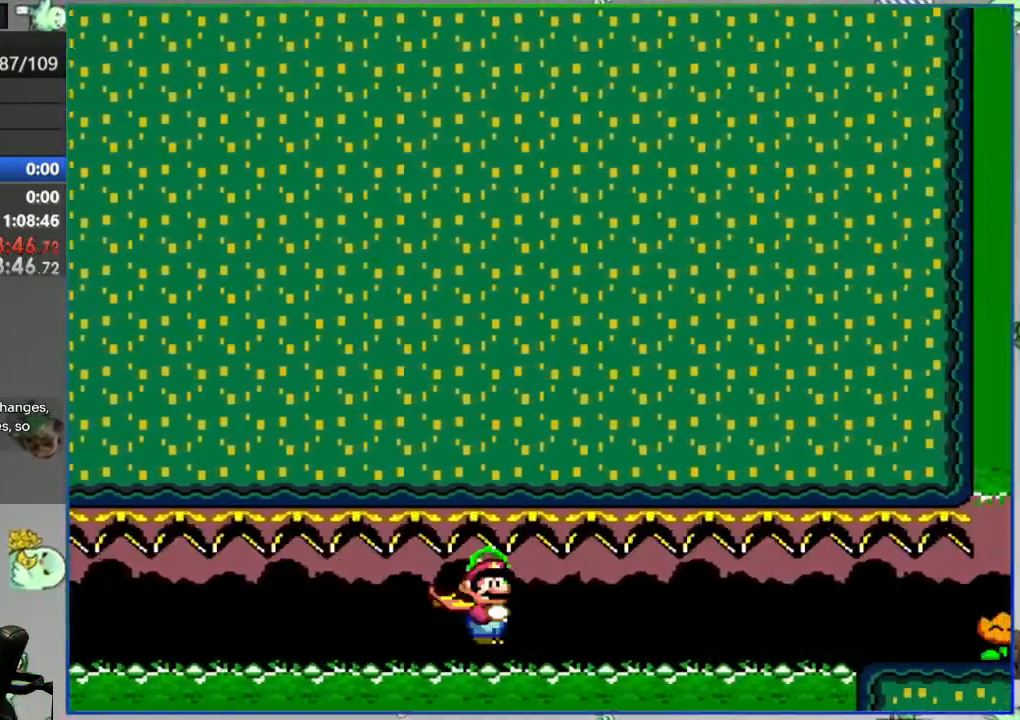
Gameplay with a controller (Nintendo layout); each line is a JSON object with the inputs held at the frame after it (dt_ms = milliseconds from this image to that frame). "events" lists button and stick changes between this image and that frame as [ms after this image, input, new state], when the widget could be followed in between. Not read: L3 R3.
{"dt_ms": 500, "buttons": ["DPAD_RIGHT"], "events": [[283, "Y", "up"], [333, "A", "up"], [417, "Y", "down"], [483, "Y", "up"]]}
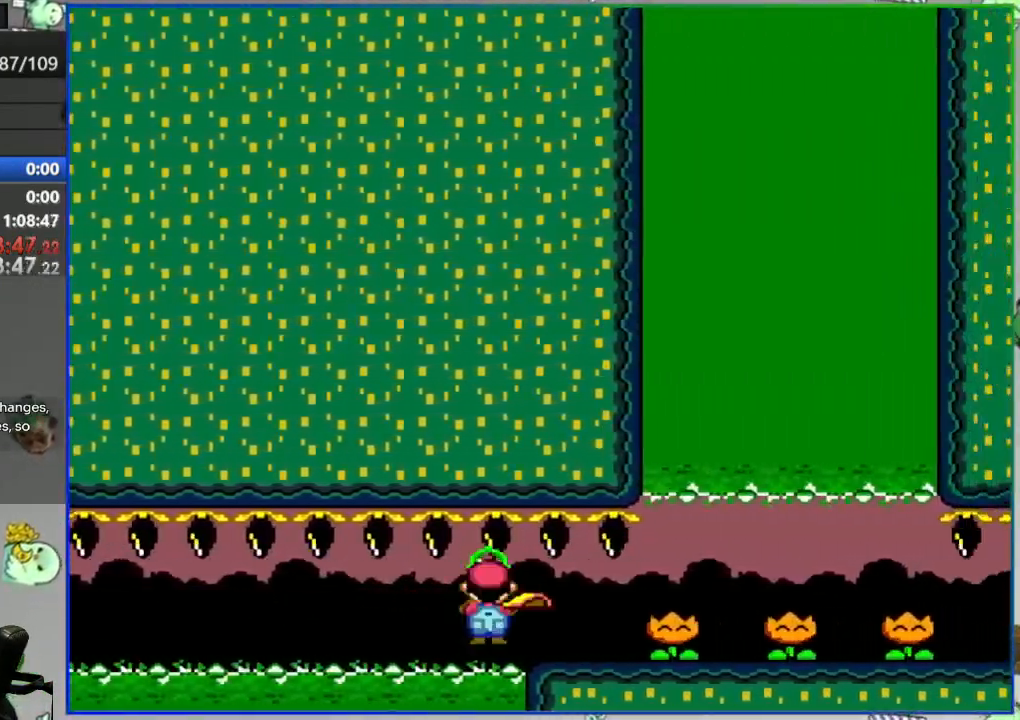
{"dt_ms": 500, "buttons": ["Y", "DPAD_RIGHT"], "events": [[67, "Y", "down"], [133, "Y", "up"], [200, "Y", "down"], [250, "Y", "up"], [367, "Y", "down"], [383, "Y", "up"], [467, "Y", "down"]]}
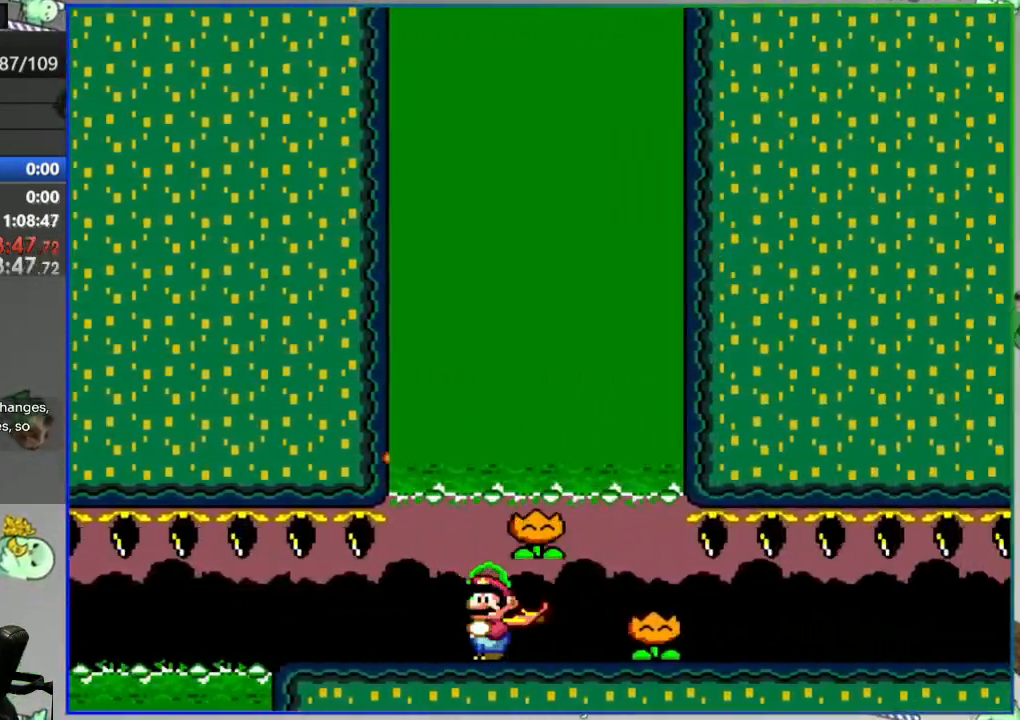
{"dt_ms": 500, "buttons": ["Y", "DPAD_RIGHT"], "events": []}
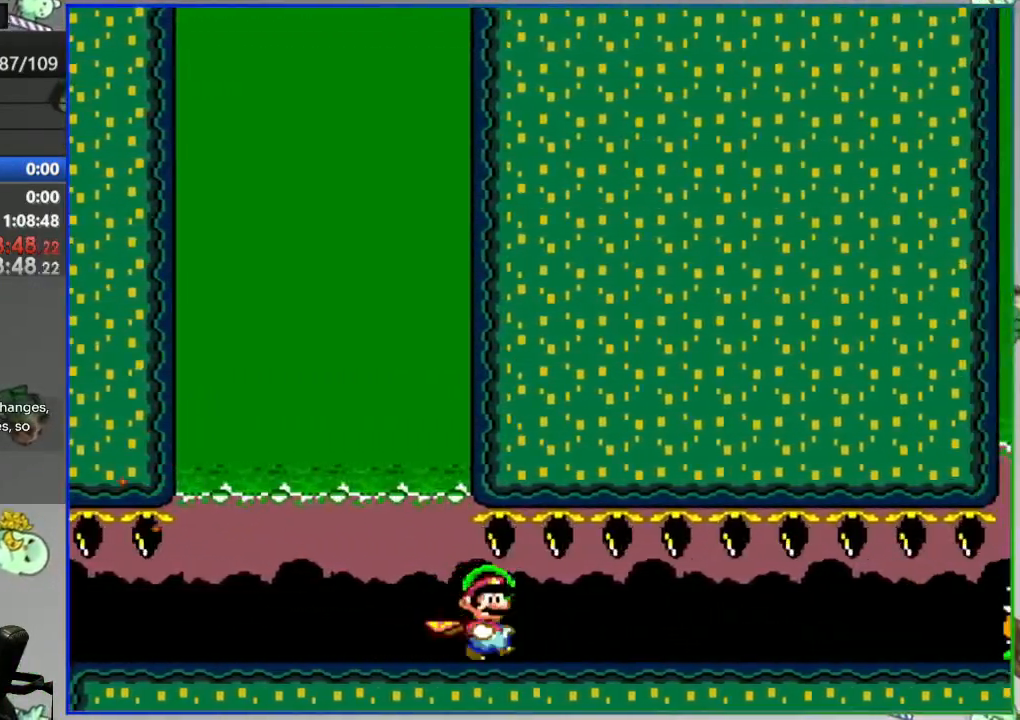
{"dt_ms": 500, "buttons": ["Y", "DPAD_RIGHT"], "events": [[217, "B", "down"], [367, "Y", "up"], [383, "B", "up"], [500, "Y", "down"]]}
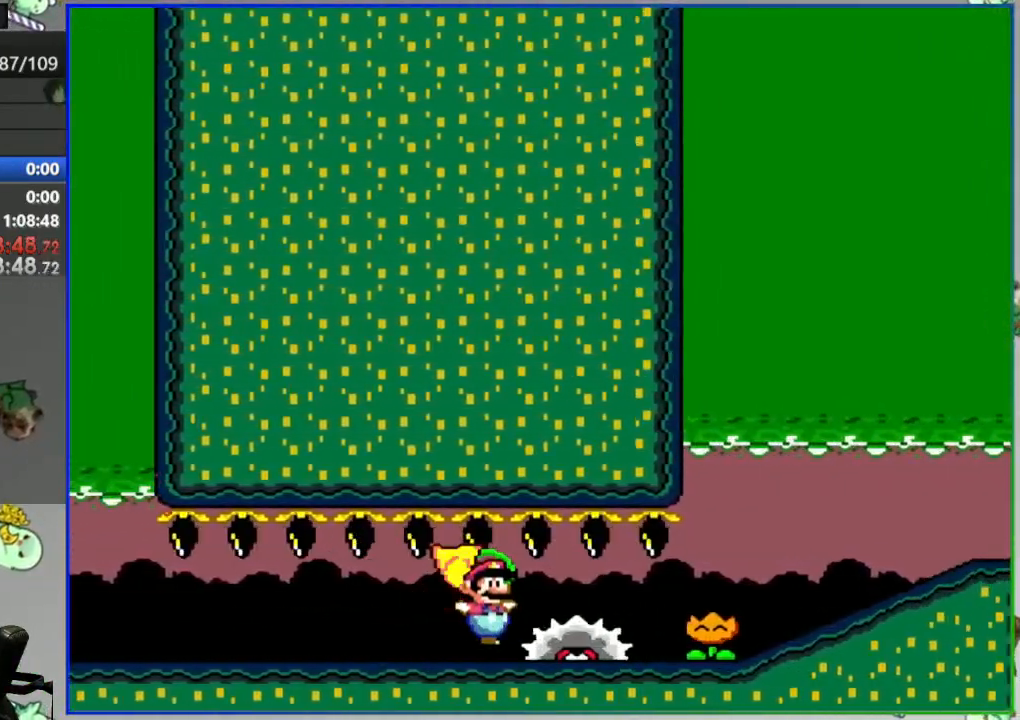
{"dt_ms": 500, "buttons": ["Y", "DPAD_RIGHT"], "events": []}
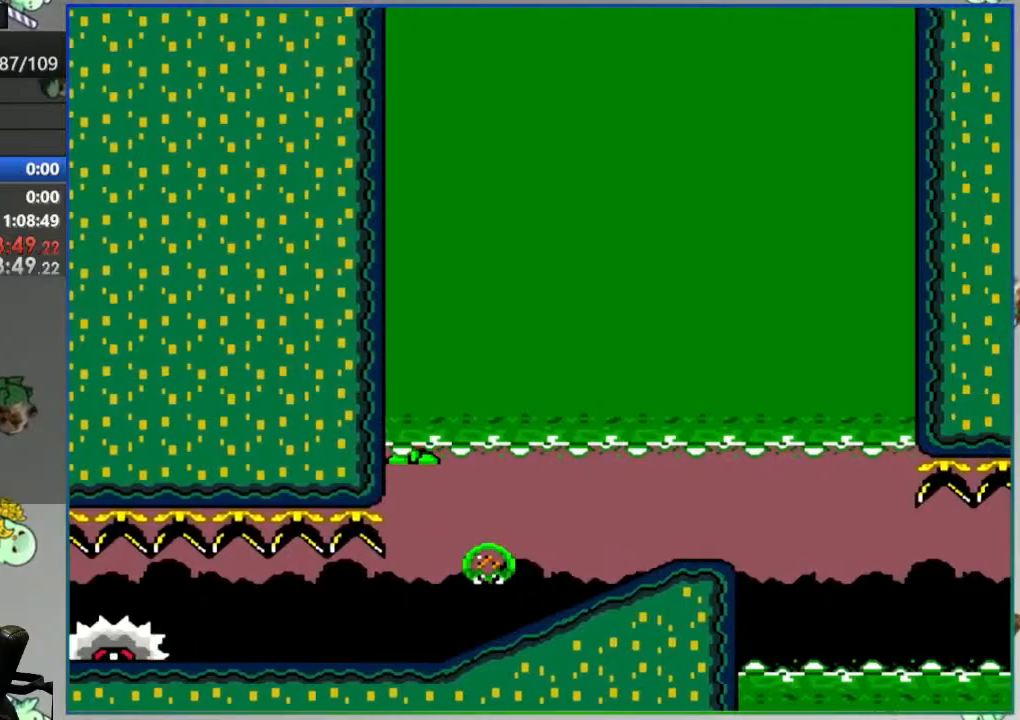
{"dt_ms": 500, "buttons": ["Y", "DPAD_LEFT"], "events": [[333, "DPAD_RIGHT", "up"], [433, "DPAD_LEFT", "down"]]}
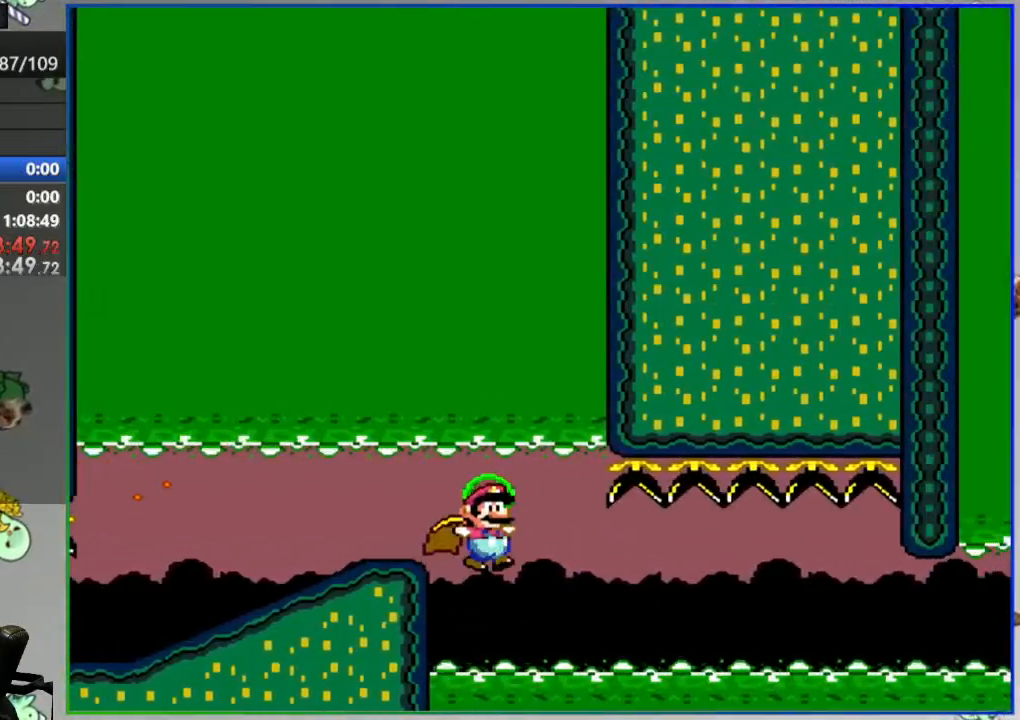
{"dt_ms": 500, "buttons": ["Y", "DPAD_LEFT"], "events": [[300, "DPAD_LEFT", "up"], [450, "DPAD_LEFT", "down"]]}
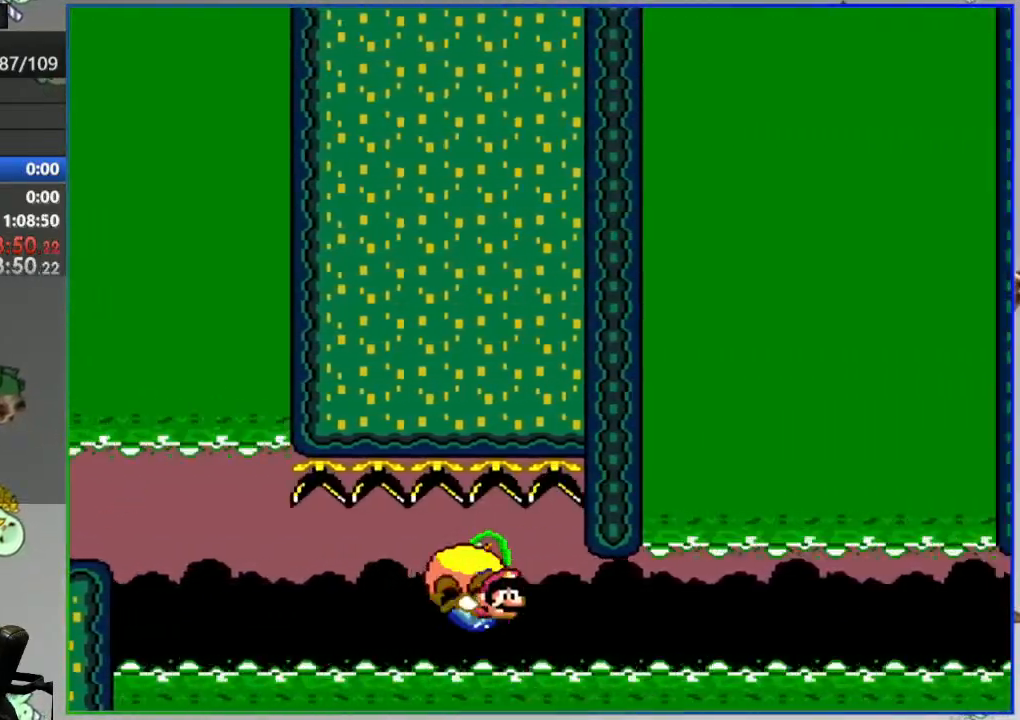
{"dt_ms": 500, "buttons": ["Y", "DPAD_LEFT"], "events": []}
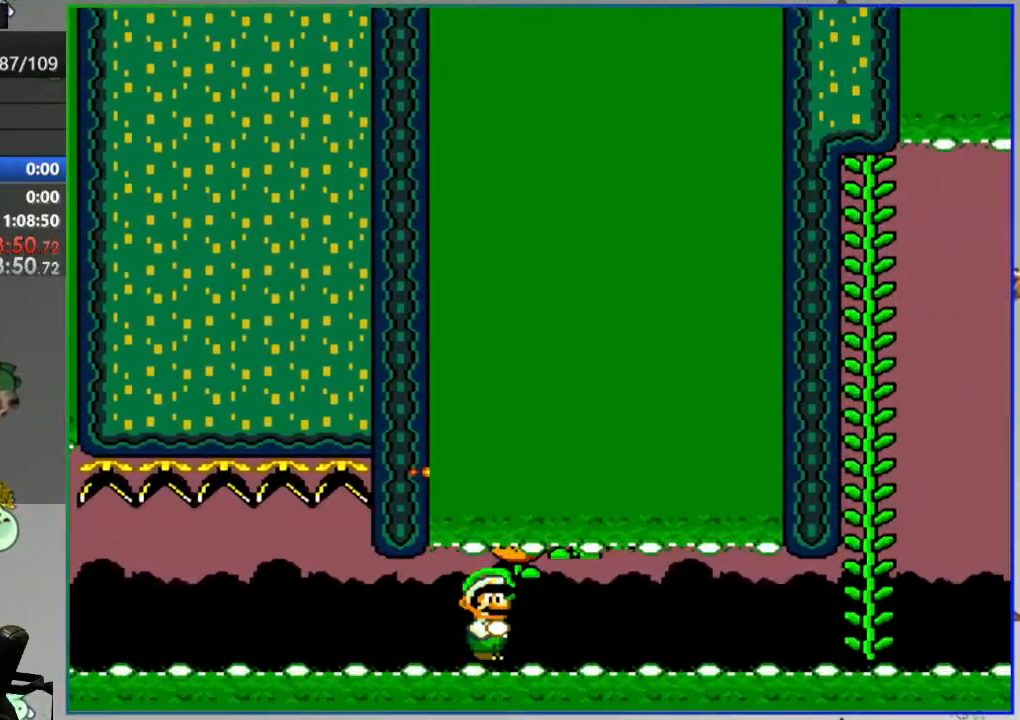
{"dt_ms": 500, "buttons": [], "events": [[67, "DPAD_LEFT", "up"], [100, "Y", "up"], [283, "L1", "down"], [283, "L2", "down"], [333, "L1", "up"], [433, "A", "down"], [450, "L2", "up"], [500, "A", "up"]]}
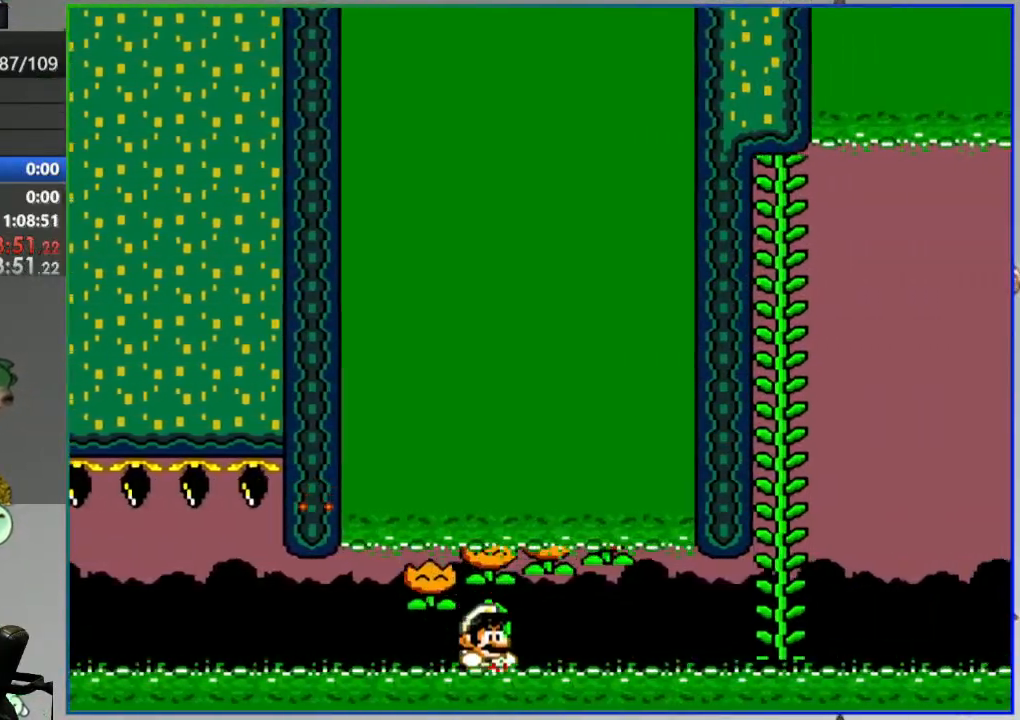
{"dt_ms": 500, "buttons": [], "events": [[100, "A", "down"], [150, "A", "up"], [200, "A", "down"], [283, "A", "up"], [333, "A", "down"], [417, "A", "up"]]}
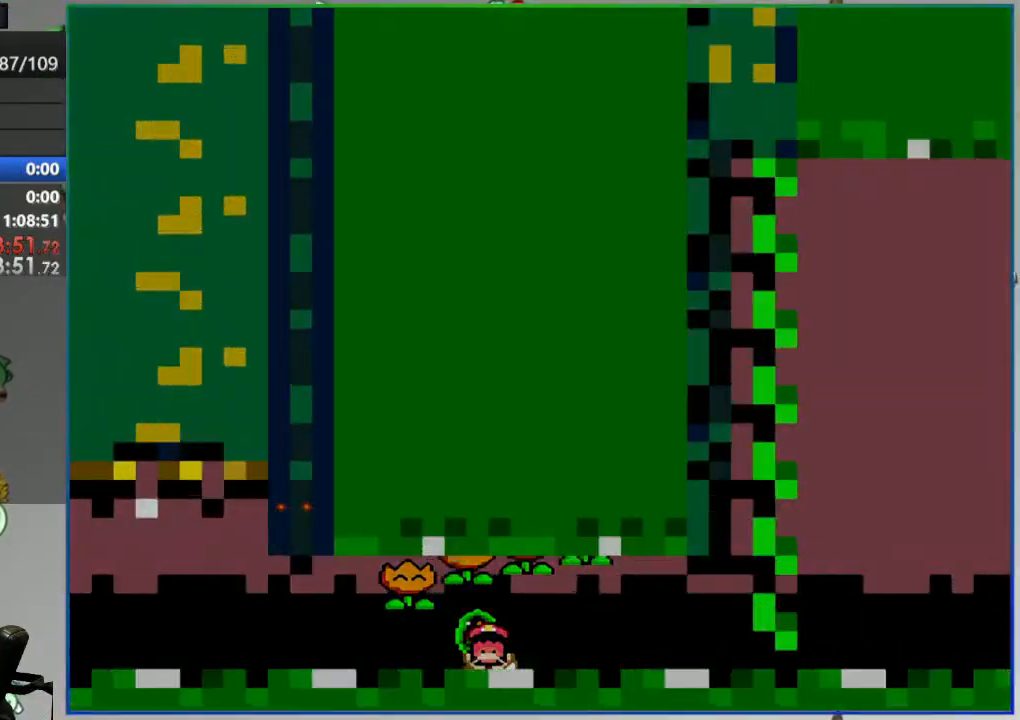
{"dt_ms": 500, "buttons": [], "events": []}
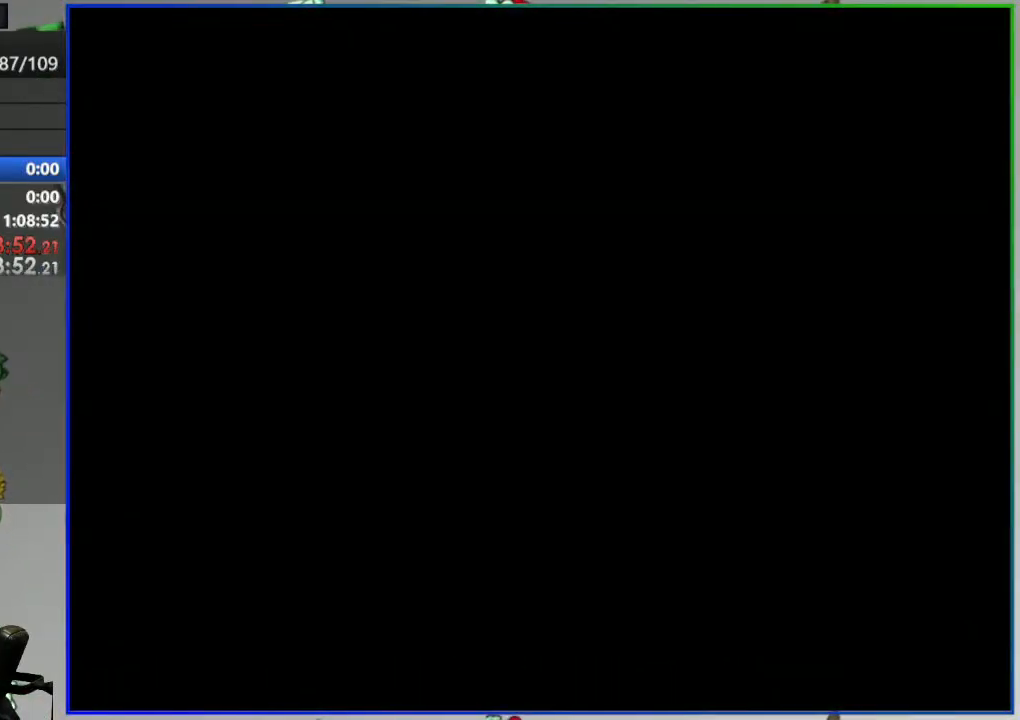
{"dt_ms": 500, "buttons": [], "events": []}
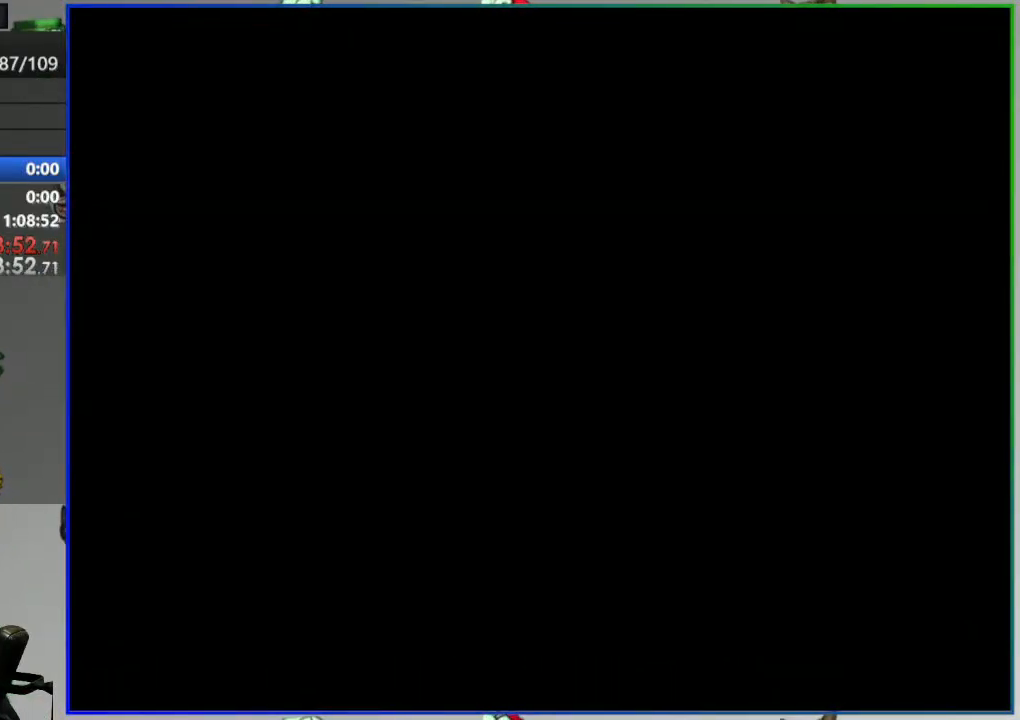
{"dt_ms": 500, "buttons": ["Y"], "events": [[467, "Y", "down"]]}
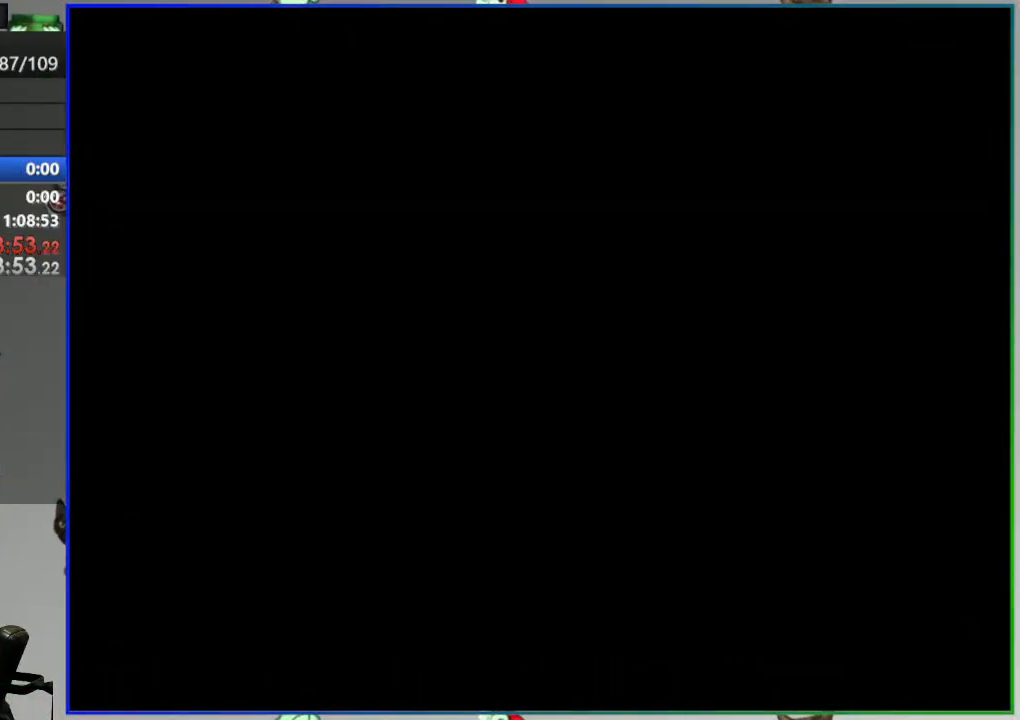
{"dt_ms": 500, "buttons": ["Y", "DPAD_LEFT"], "events": [[217, "DPAD_LEFT", "down"]]}
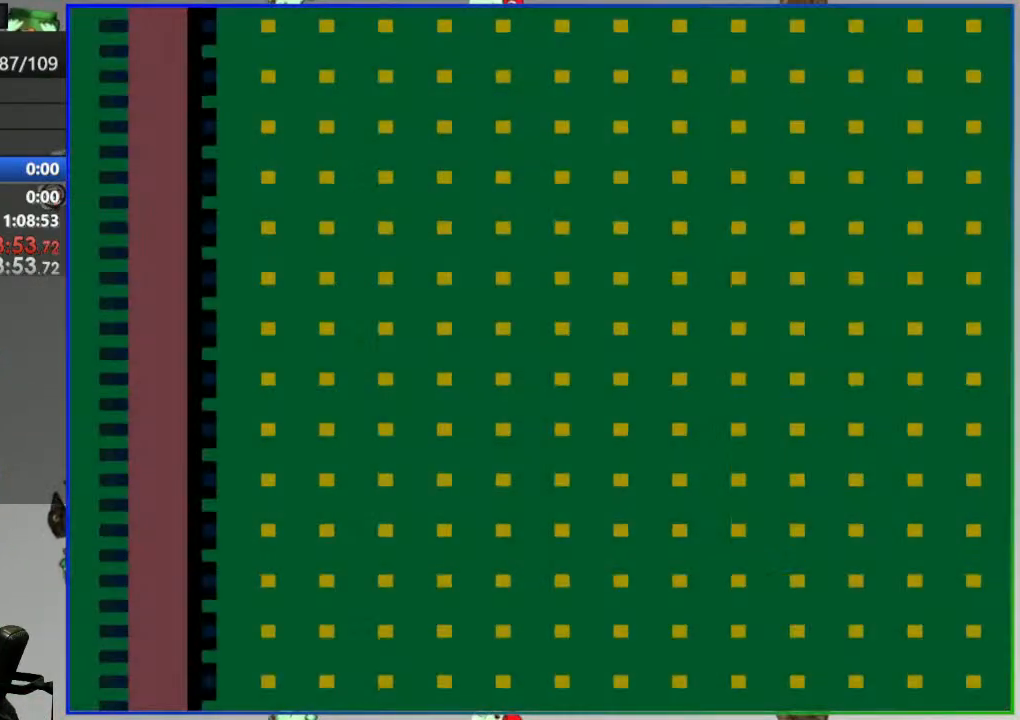
{"dt_ms": 500, "buttons": ["Y"], "events": [[450, "DPAD_LEFT", "up"]]}
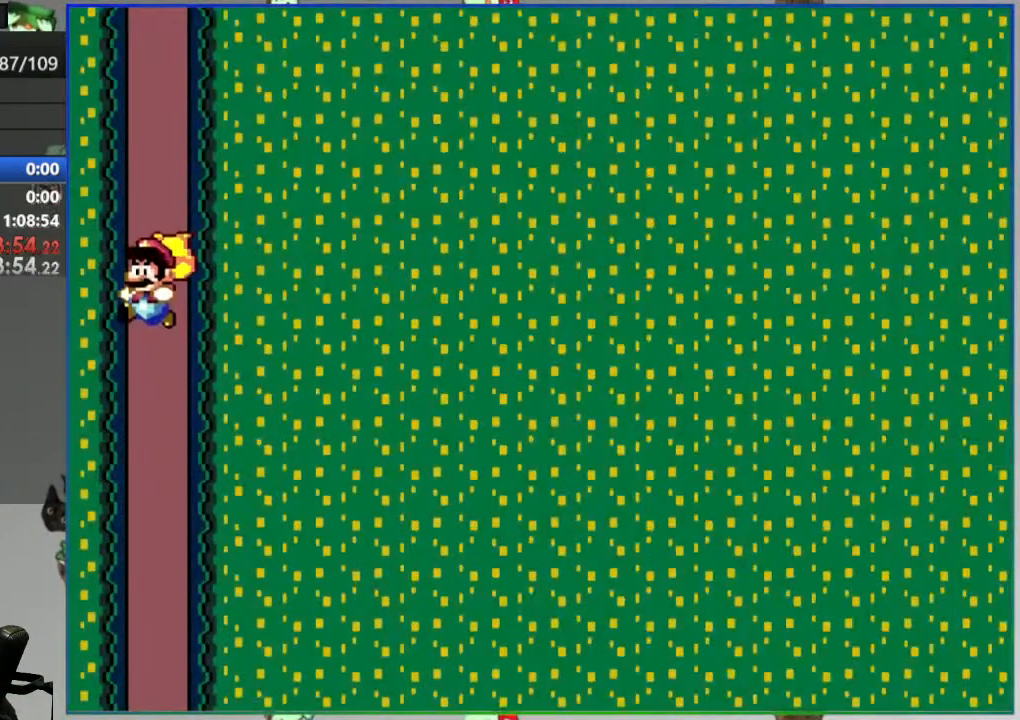
{"dt_ms": 1000, "buttons": ["Y", "DPAD_RIGHT"]}
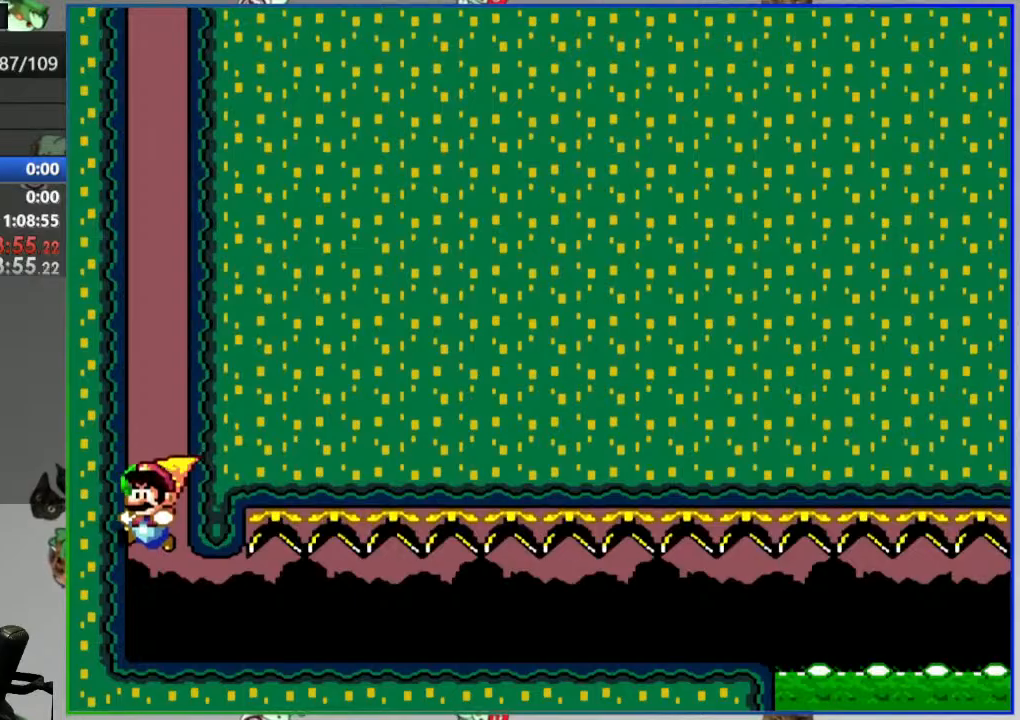
{"dt_ms": 500, "buttons": ["Y", "DPAD_RIGHT"], "events": []}
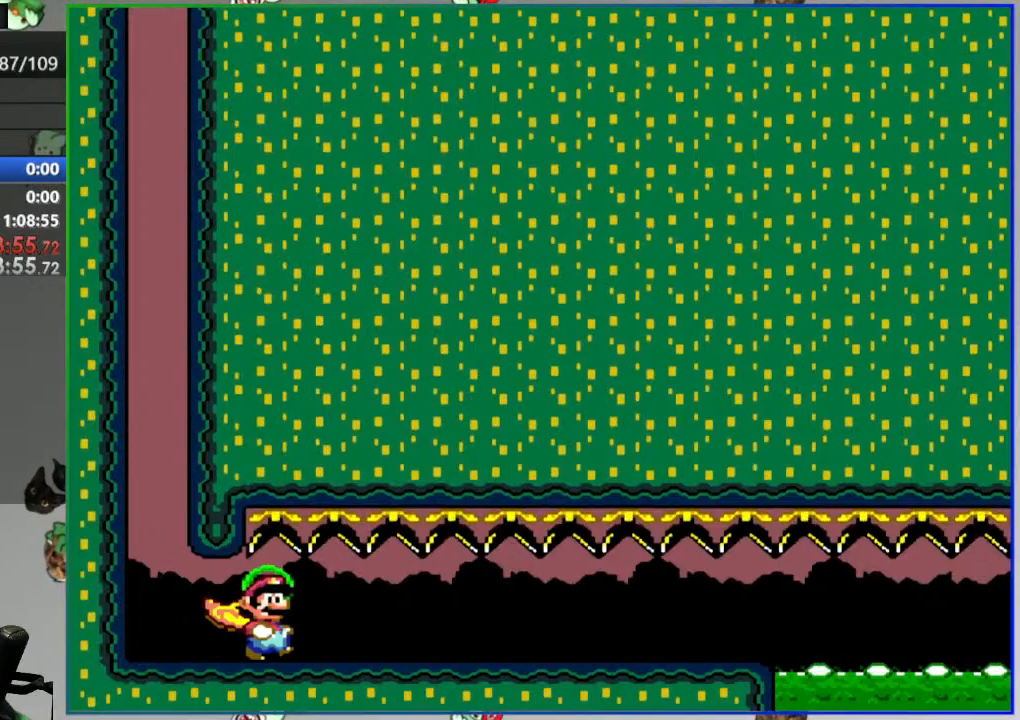
{"dt_ms": 500, "buttons": ["Y", "DPAD_RIGHT"], "events": []}
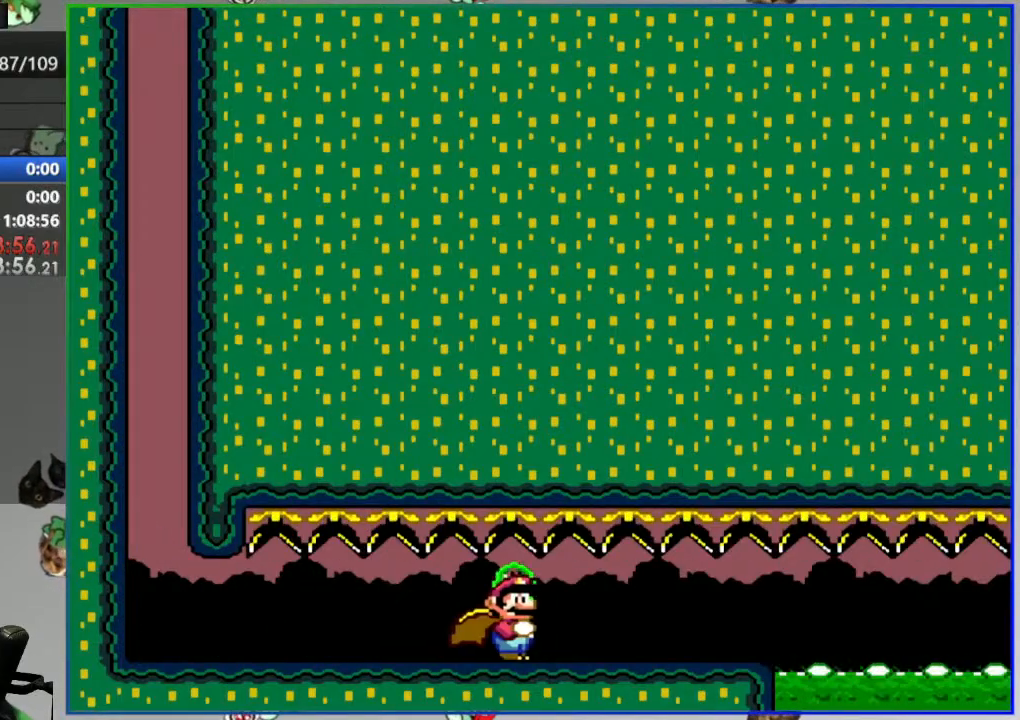
{"dt_ms": 500, "buttons": ["A", "Y", "DPAD_RIGHT"]}
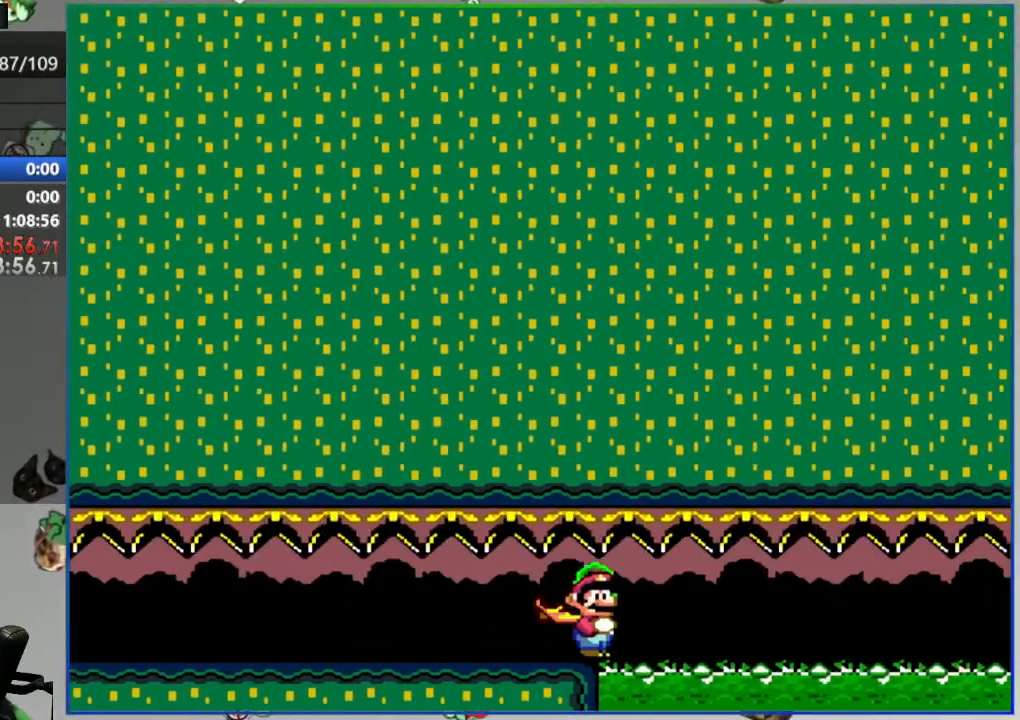
{"dt_ms": 500, "buttons": ["A", "Y", "DPAD_RIGHT"], "events": []}
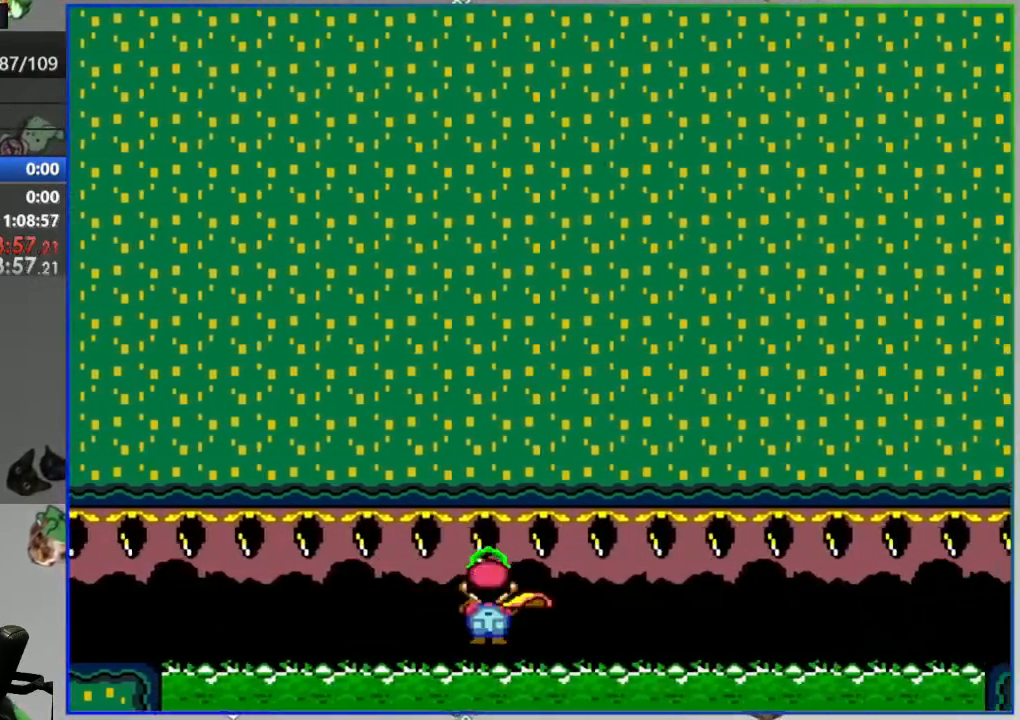
{"dt_ms": 500, "buttons": ["A", "Y", "DPAD_RIGHT"], "events": []}
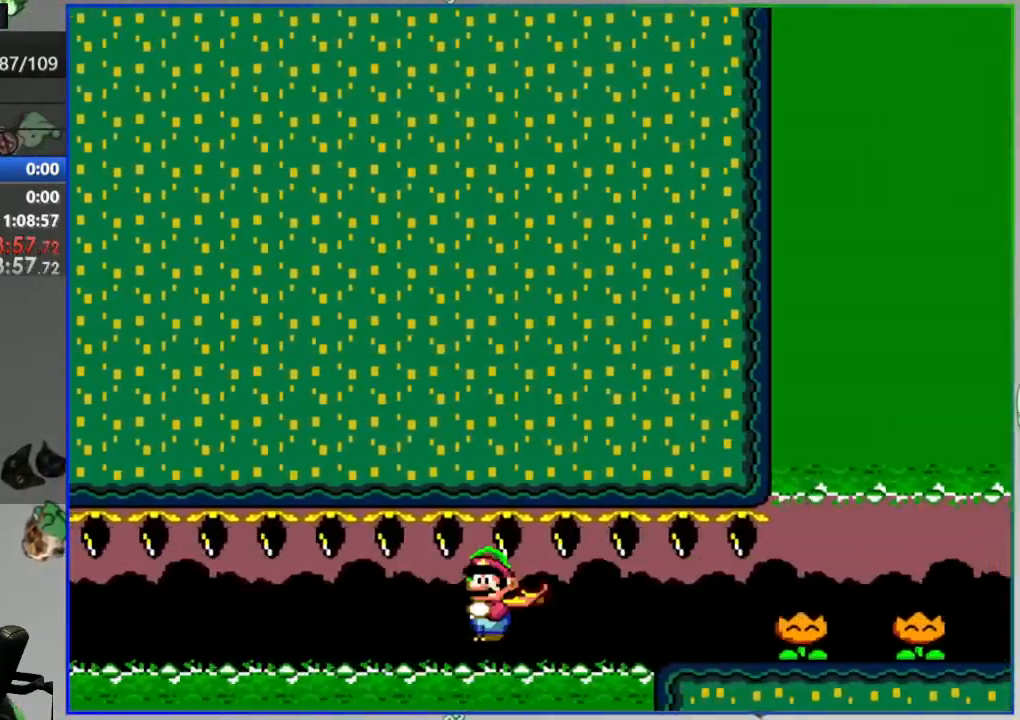
{"dt_ms": 500, "buttons": ["DPAD_RIGHT"], "events": [[17, "A", "up"], [17, "Y", "up"], [133, "Y", "down"], [200, "Y", "up"], [283, "Y", "down"], [350, "Y", "up"], [450, "Y", "down"], [483, "Y", "up"]]}